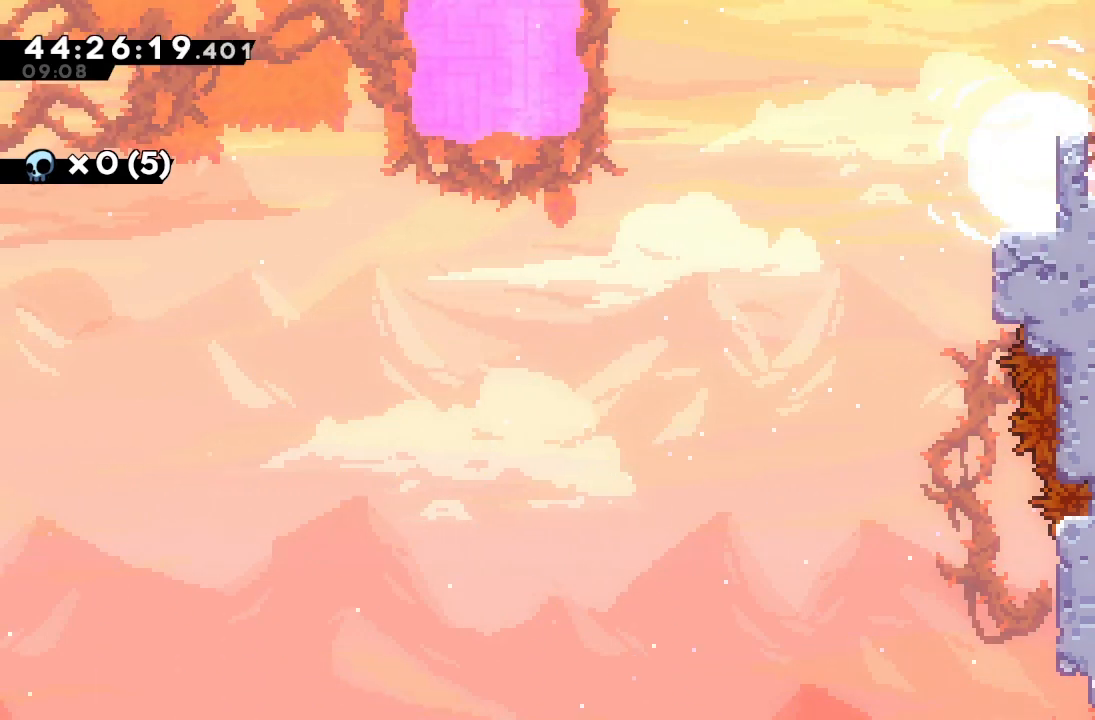
Gameplay with keyboard; each line is a JSON object with the keys held at the frame after it. "events" lists presses ("down") and releases ("up") of "a", "d", "down", "f", "left", "right", "s", "space" and "up" between this image and that frame as [ms after this image, input, new state], when the widget could be followed in between. No other keys are recorded. Mouse input is not recorded.
{"keys": ["s", "up"], "events": [[67, "left", "down"], [100, "d", "down"], [200, "left", "up"], [267, "d", "up"], [267, "up", "down"], [300, "s", "down"]]}
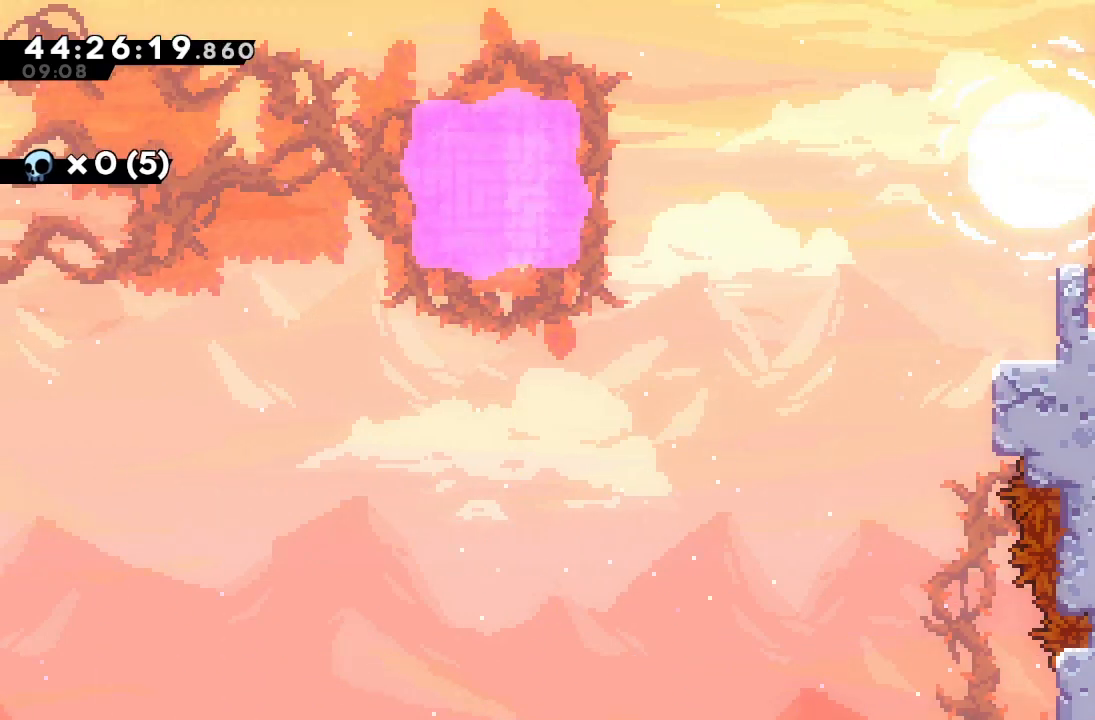
{"keys": ["d"], "events": [[67, "left", "down"], [133, "s", "up"], [267, "up", "up"], [300, "left", "up"], [400, "d", "down"]]}
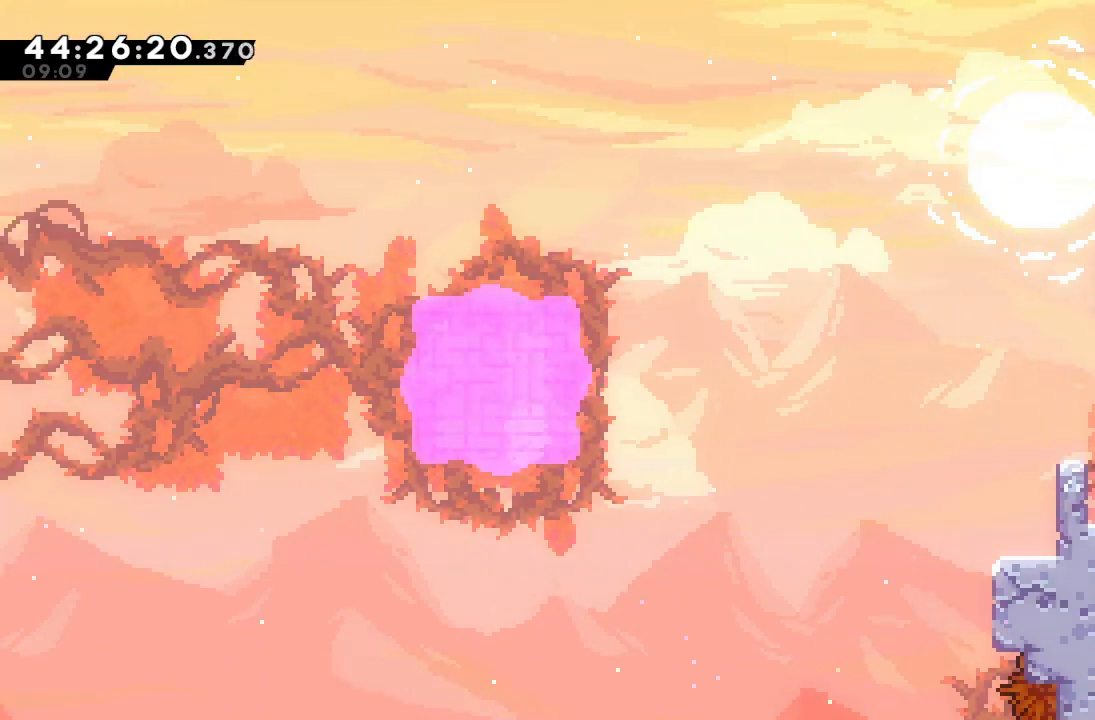
{"keys": [], "events": [[167, "left", "down"], [233, "a", "down"], [433, "d", "up"], [433, "left", "up"], [467, "a", "up"]]}
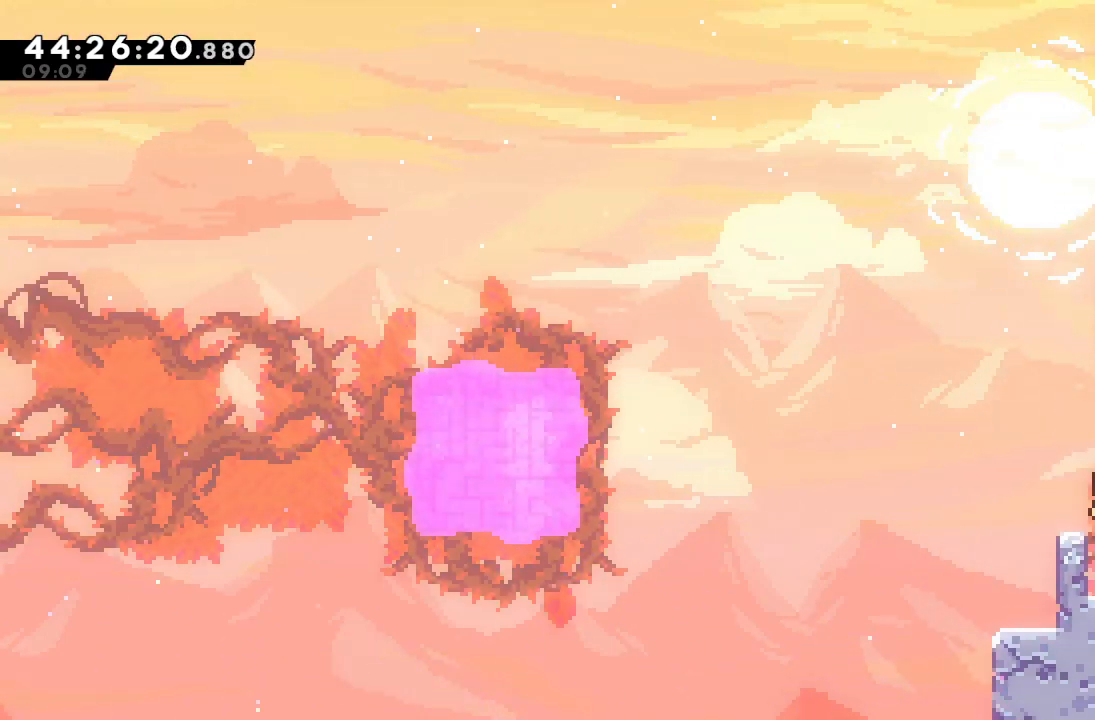
{"keys": ["up"], "events": [[100, "right", "down"], [167, "d", "down"], [300, "d", "up"], [300, "right", "up"], [333, "s", "down"], [333, "up", "down"], [467, "s", "up"]]}
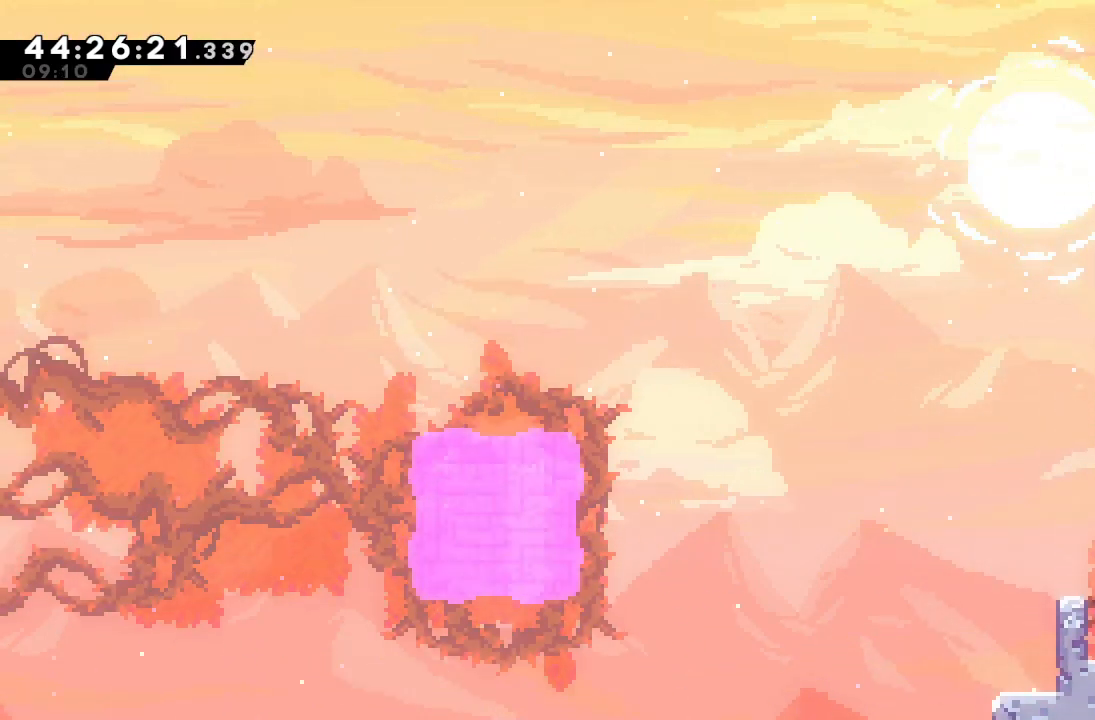
{"keys": ["a", "d", "right", "up"], "events": [[33, "a", "down"], [133, "d", "down"], [167, "right", "down"]]}
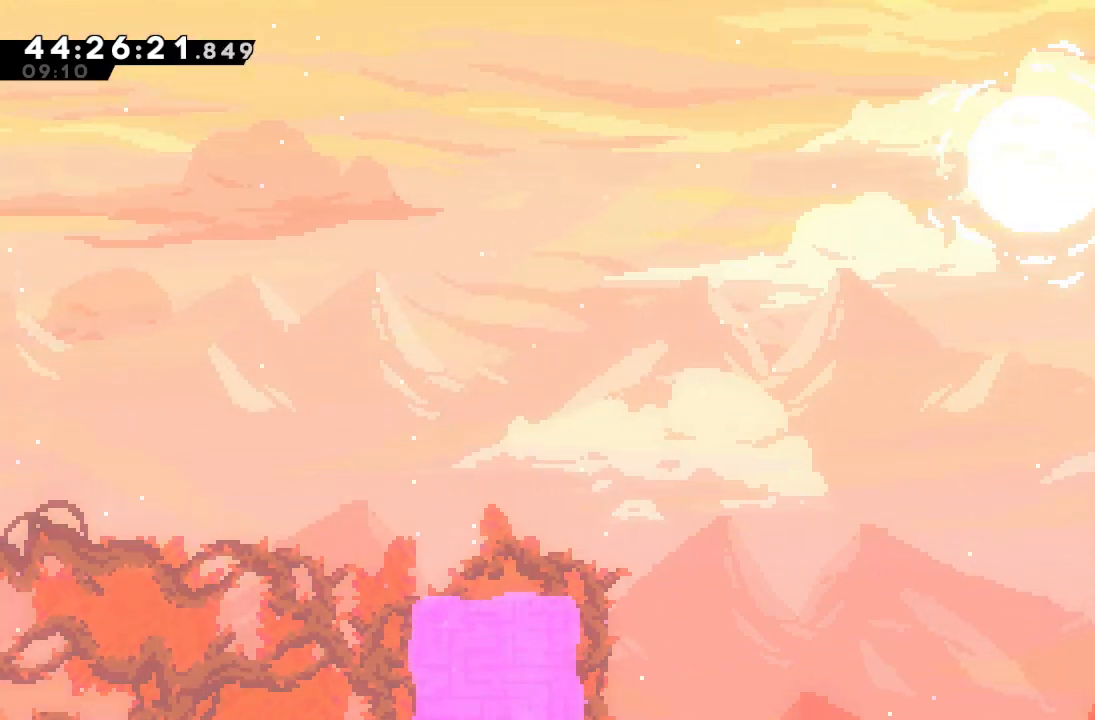
{"keys": ["right"], "events": [[100, "a", "up"], [100, "d", "up"], [100, "up", "up"]]}
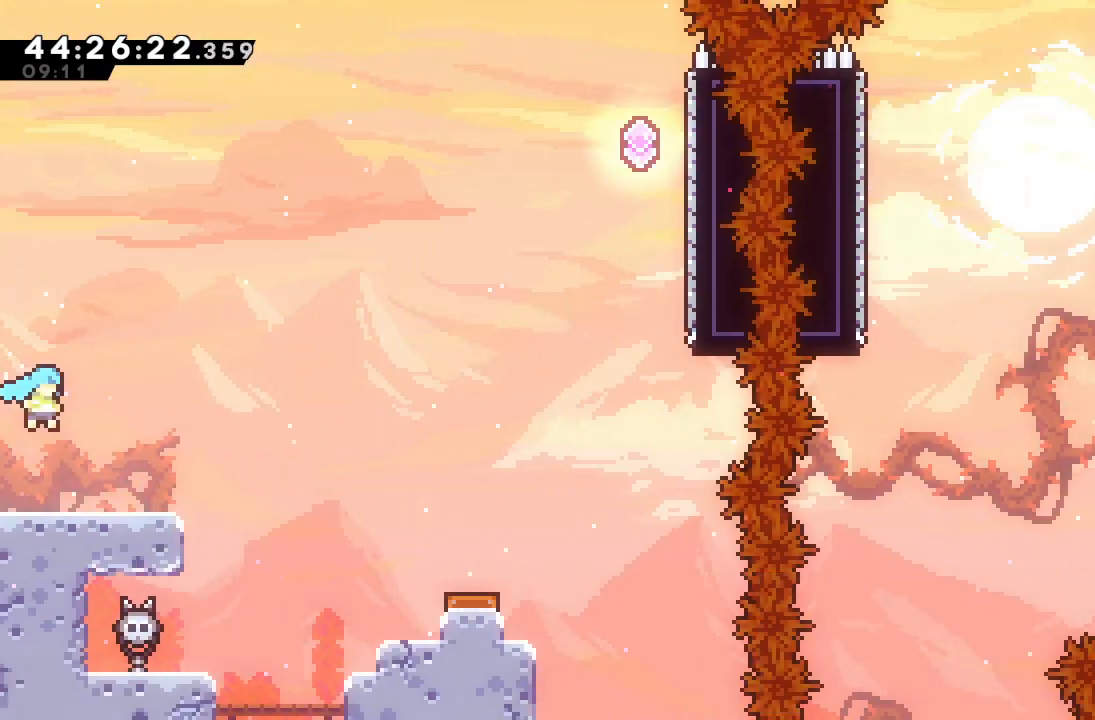
{"keys": ["right"], "events": []}
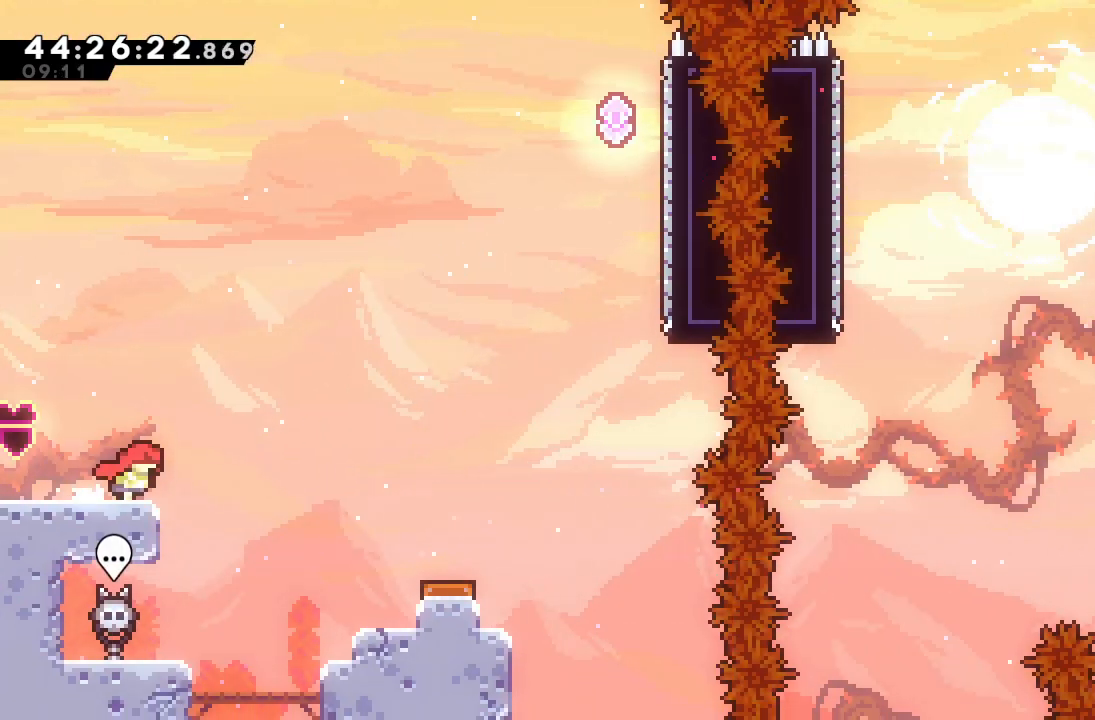
{"keys": ["d", "right"], "events": [[33, "d", "down"]]}
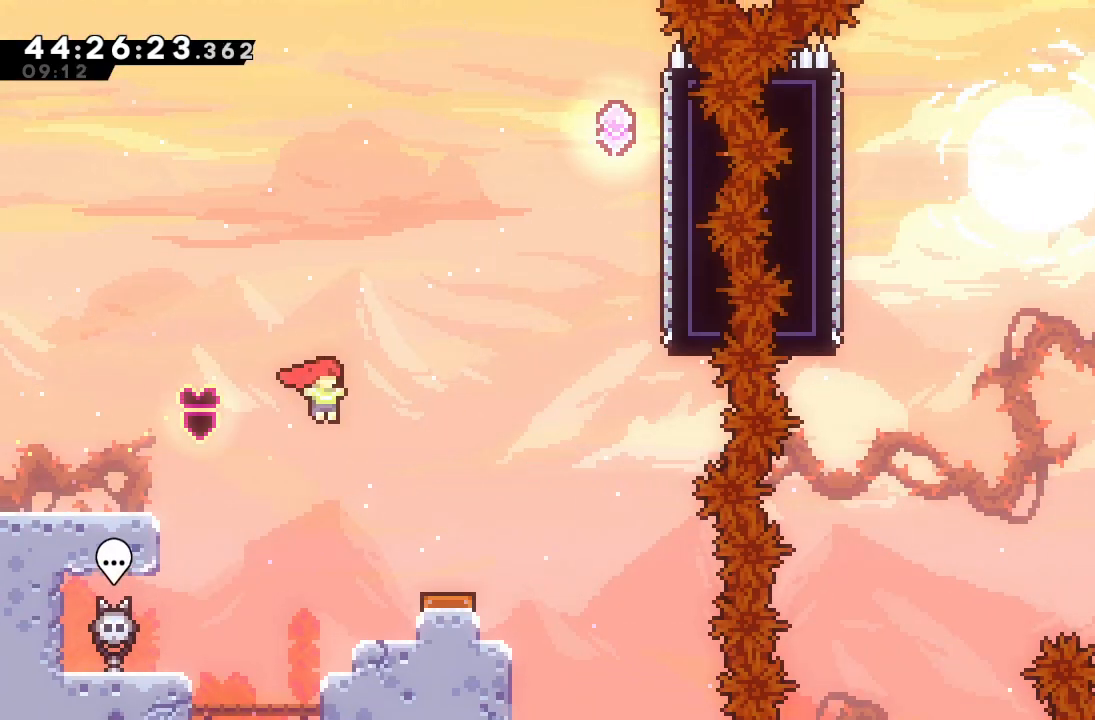
{"keys": ["right"], "events": [[133, "d", "up"]]}
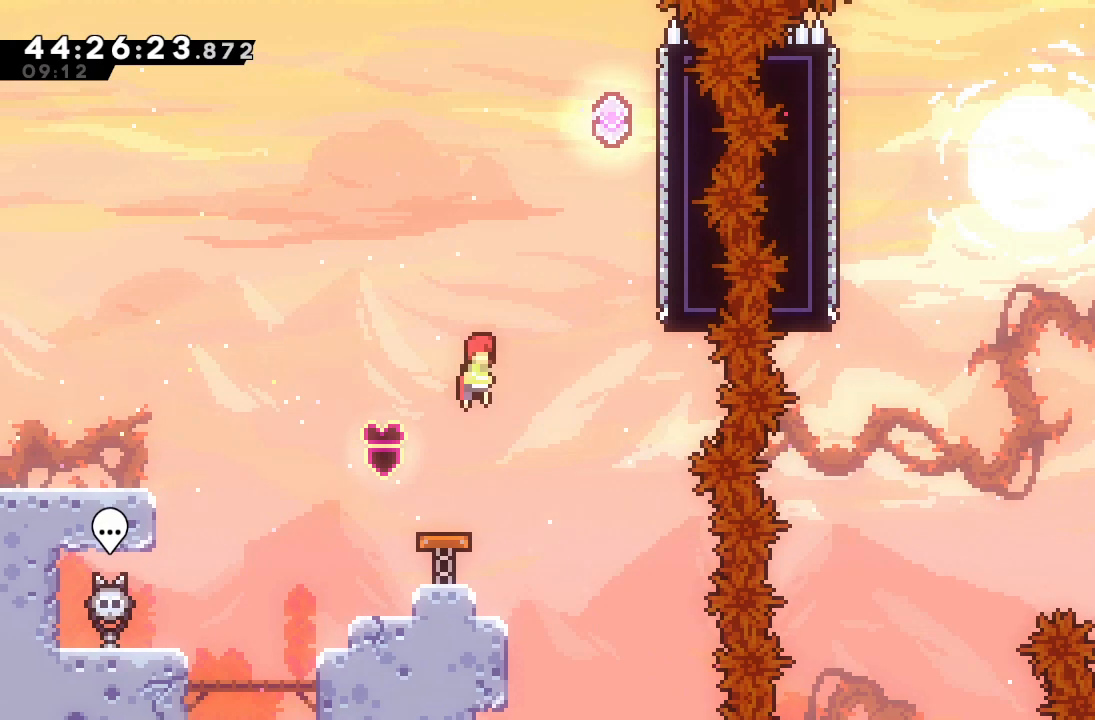
{"keys": ["s", "up"], "events": [[300, "right", "up"], [300, "s", "down"], [300, "up", "down"]]}
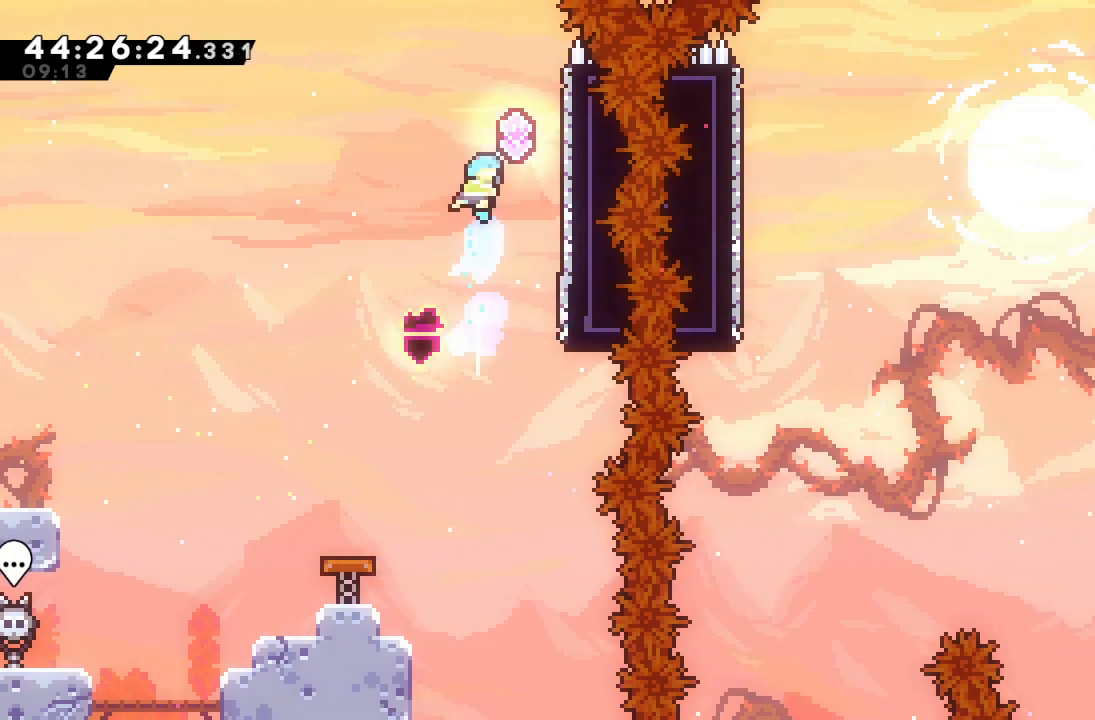
{"keys": ["a"], "events": [[33, "right", "down"], [167, "up", "up"], [267, "s", "up"], [400, "a", "down"], [467, "right", "up"]]}
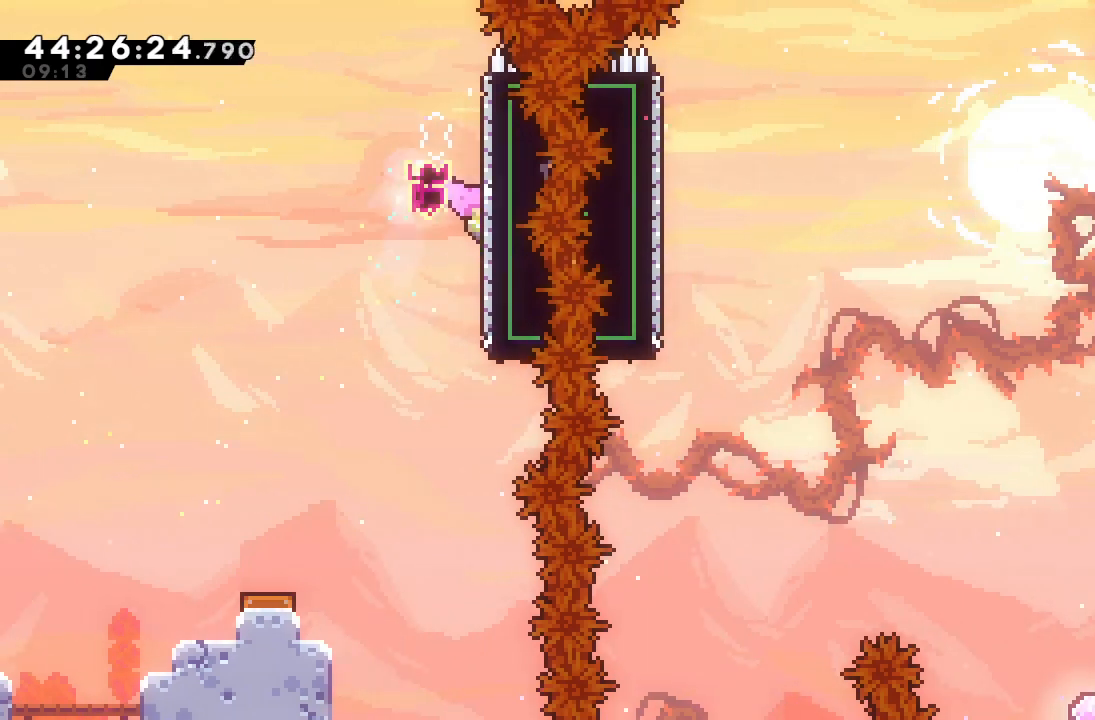
{"keys": [], "events": [[100, "a", "up"]]}
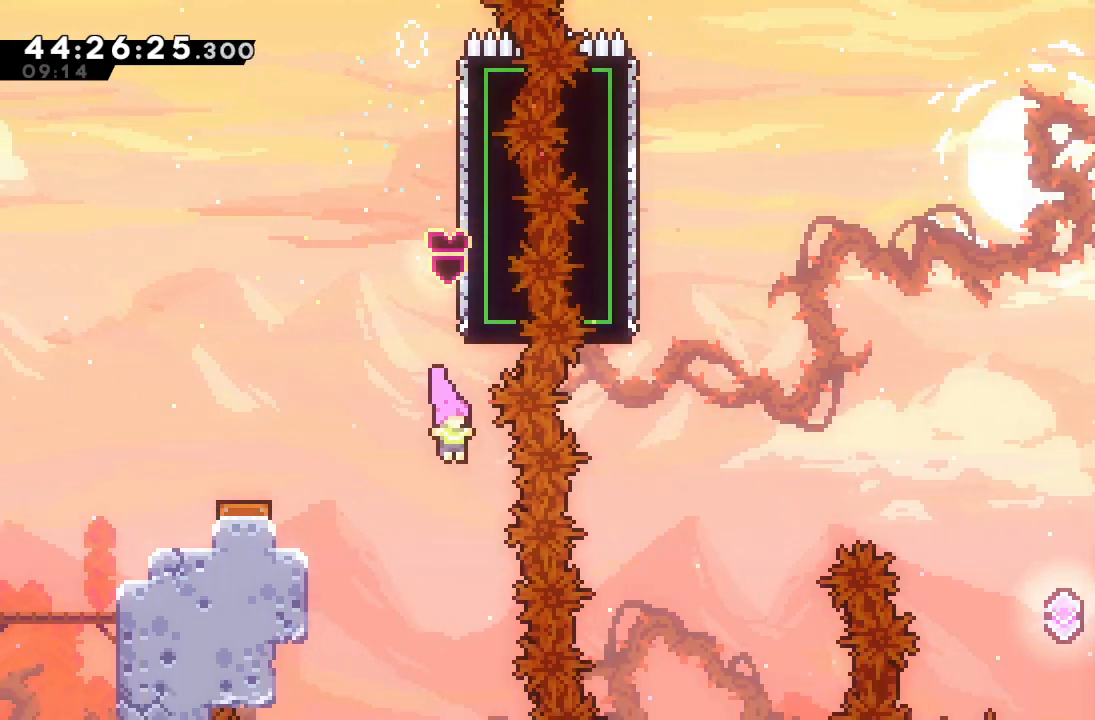
{"keys": [], "events": []}
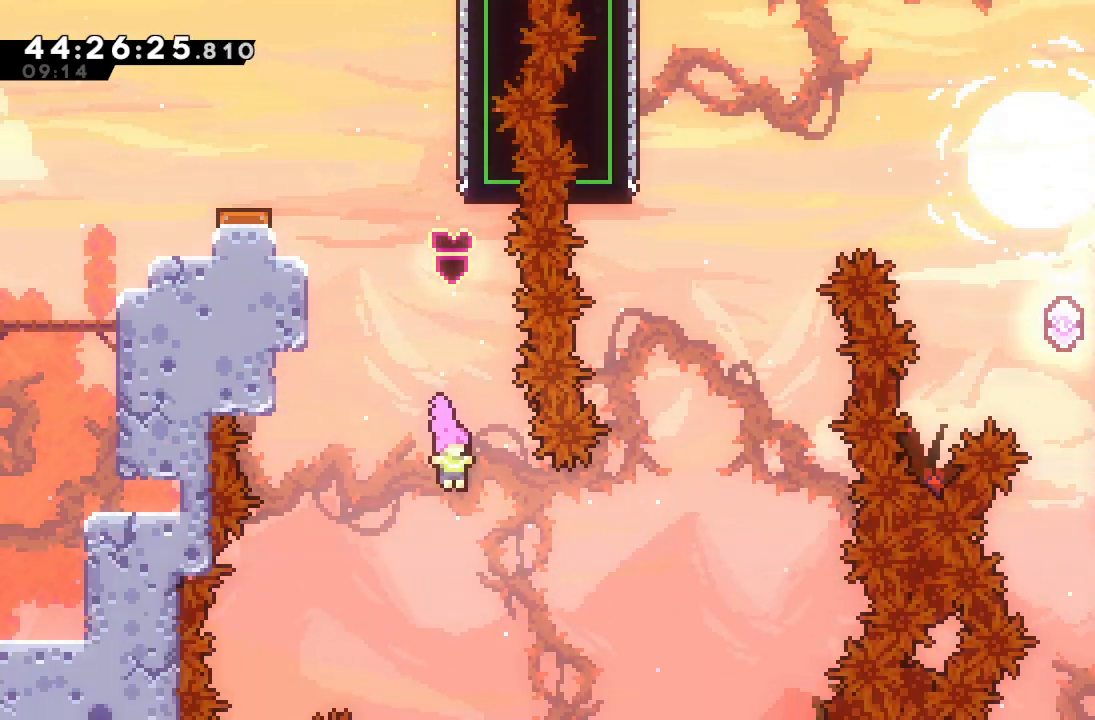
{"keys": ["s", "up"], "events": [[67, "right", "down"], [67, "s", "down"], [267, "s", "up"], [300, "right", "up"], [367, "s", "down"], [367, "up", "down"]]}
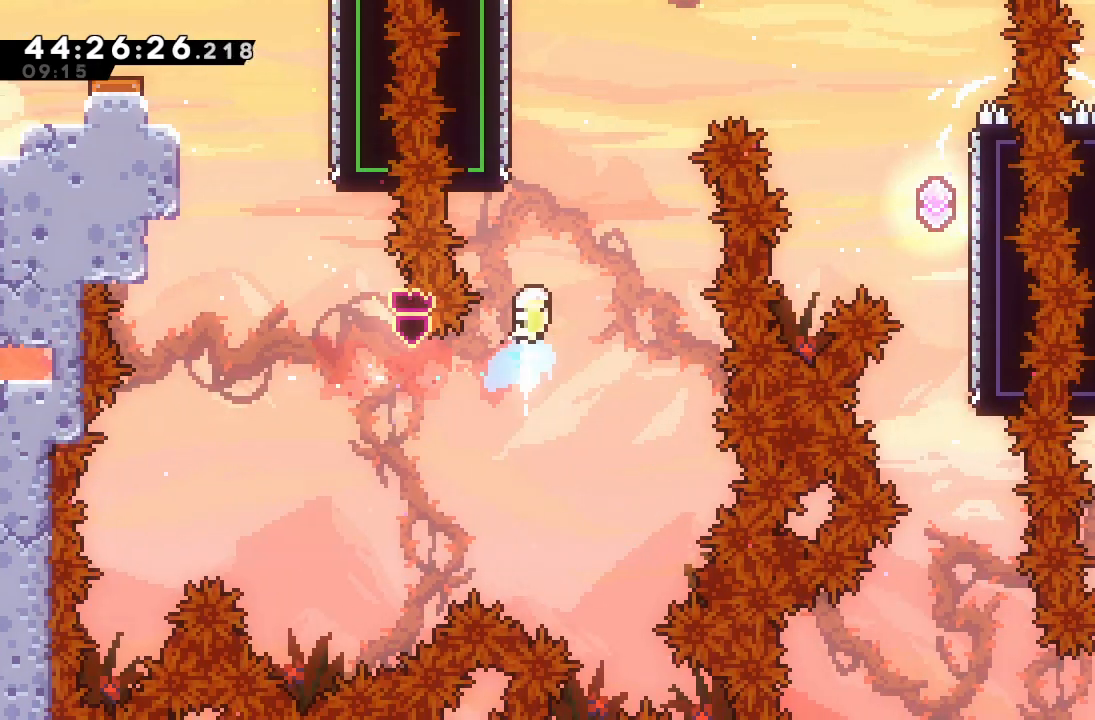
{"keys": ["d", "right", "up"], "events": [[100, "s", "up"], [167, "d", "down"], [233, "right", "down"]]}
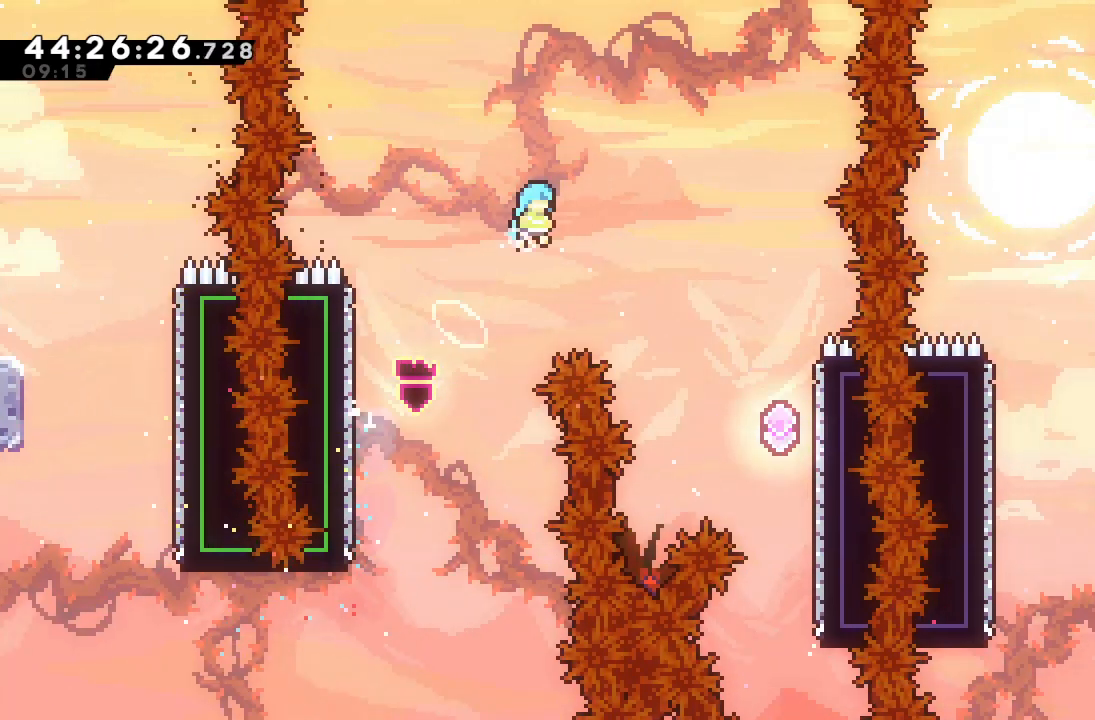
{"keys": ["d", "right"], "events": [[467, "up", "up"]]}
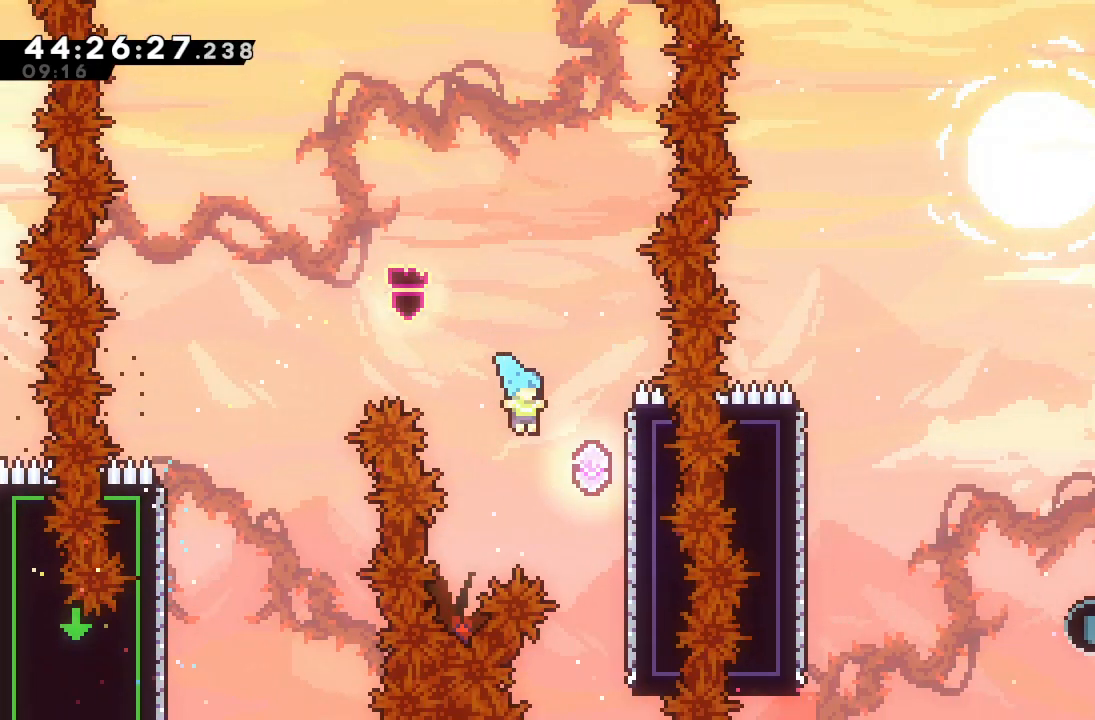
{"keys": ["a"], "events": [[267, "d", "up"], [400, "a", "down"], [400, "right", "up"]]}
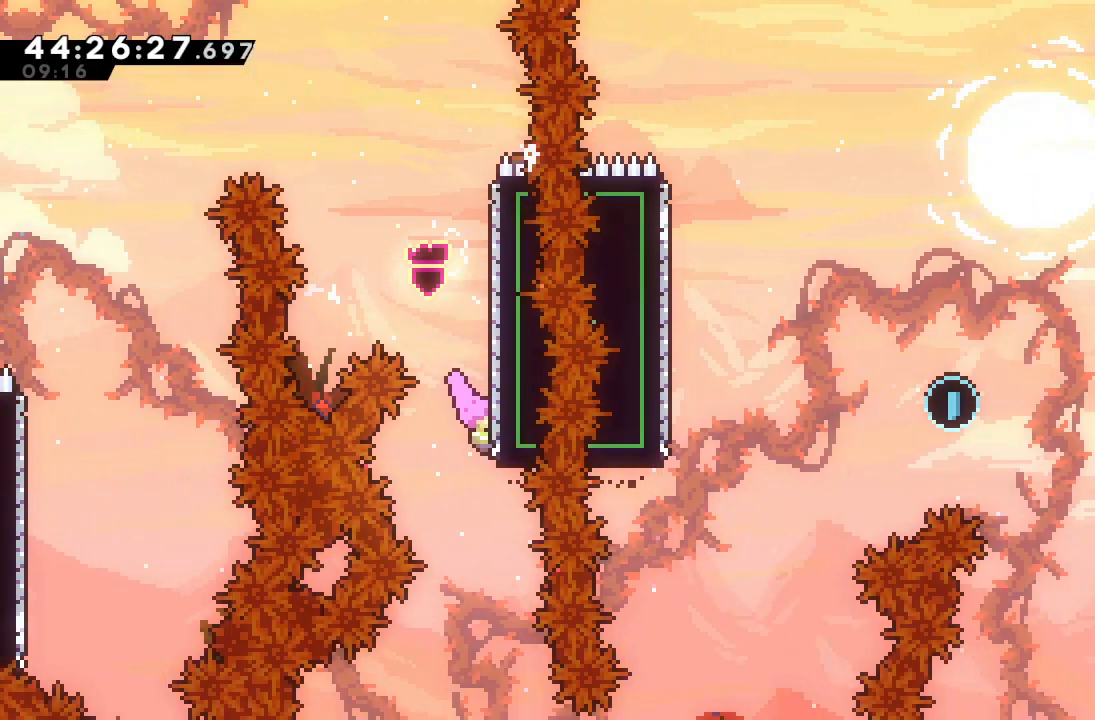
{"keys": [], "events": [[33, "a", "up"]]}
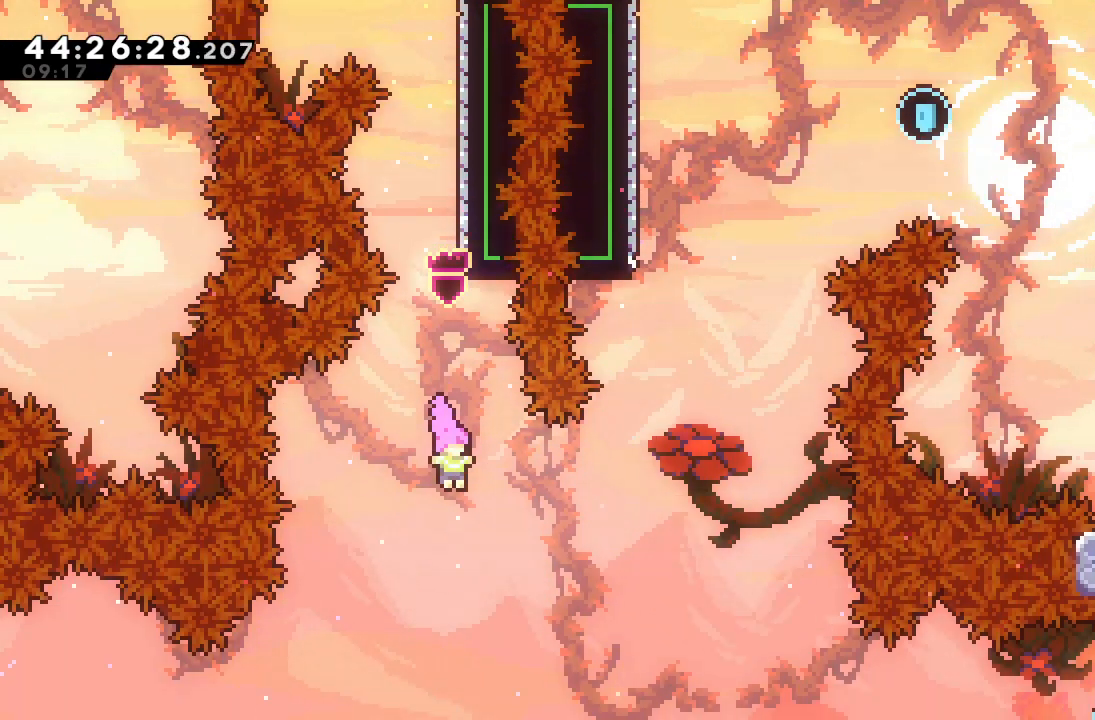
{"keys": ["s", "up"], "events": [[33, "right", "down"], [33, "s", "down"], [233, "right", "up"], [233, "s", "up"], [333, "s", "down"], [333, "up", "down"]]}
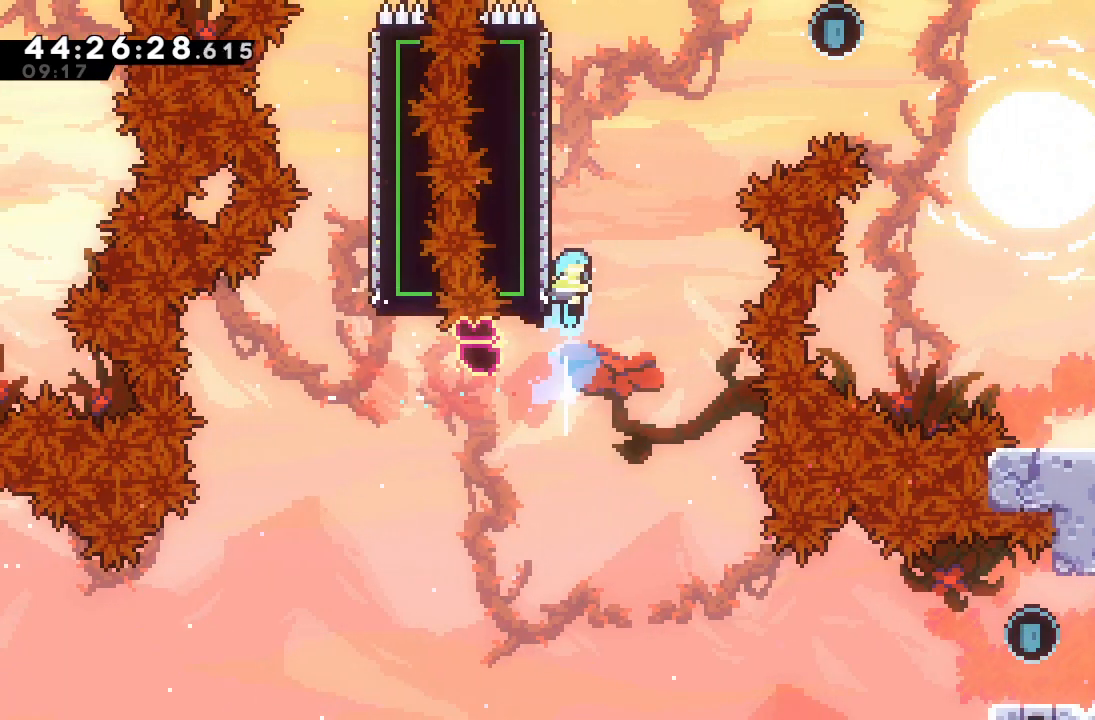
{"keys": ["d", "right", "up"], "events": [[33, "s", "up"], [133, "d", "down"], [167, "right", "down"]]}
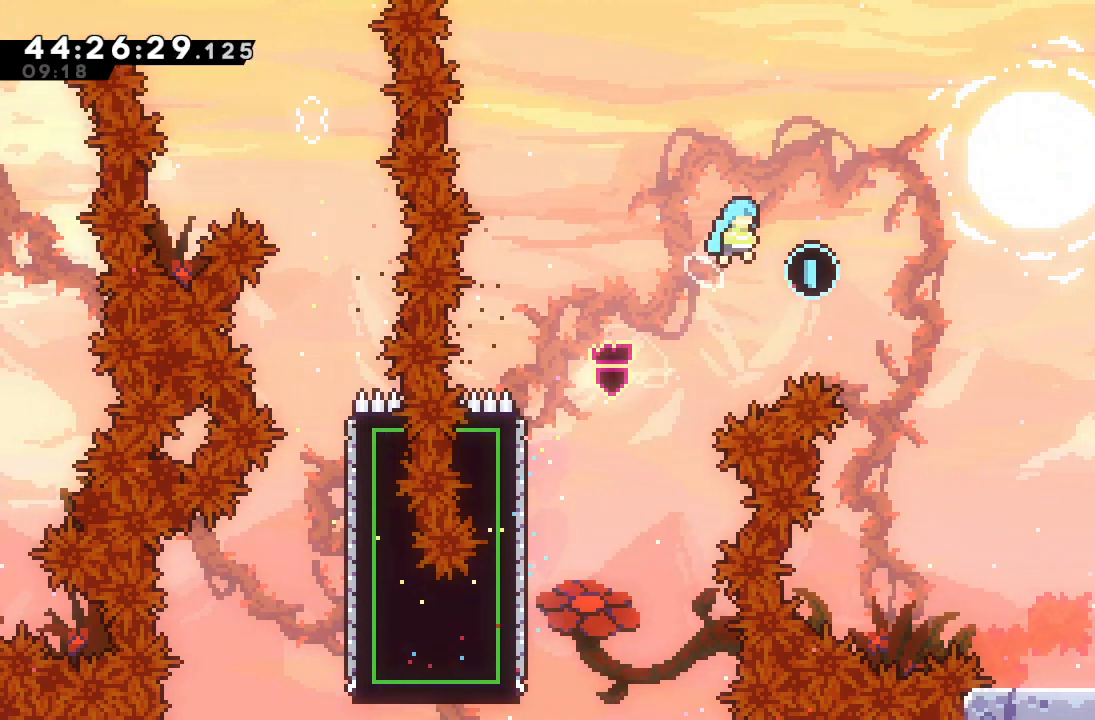
{"keys": ["d", "right"], "events": [[467, "up", "up"]]}
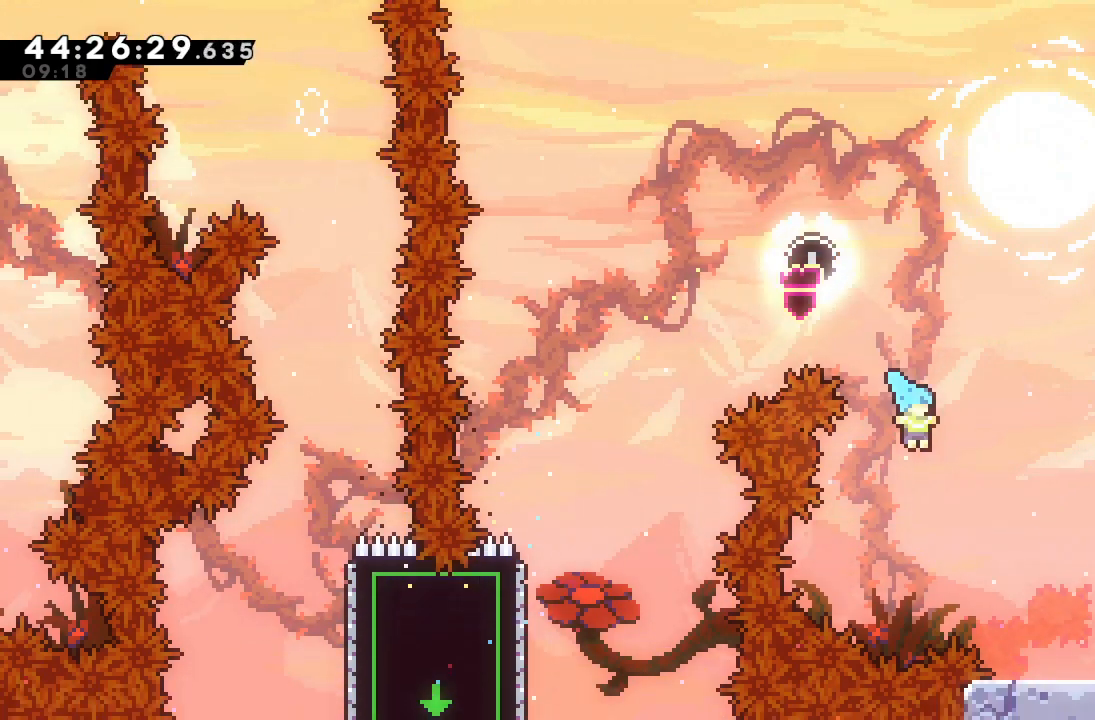
{"keys": ["right"], "events": [[300, "d", "up"], [400, "d", "down"], [433, "d", "up"]]}
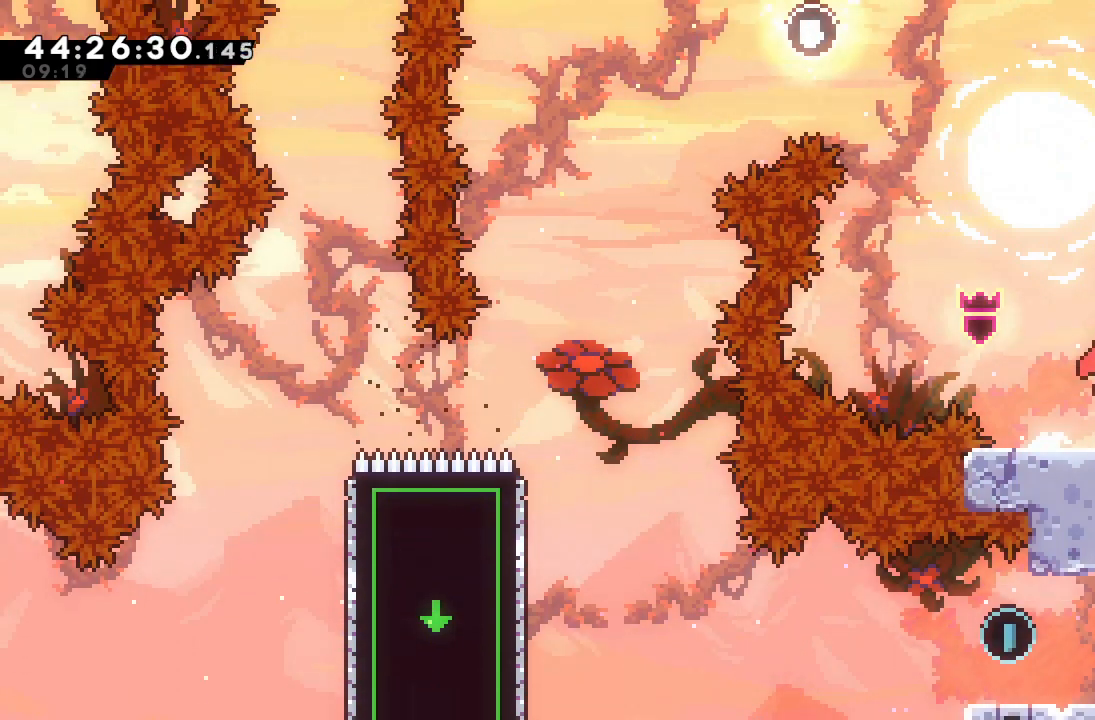
{"keys": ["left"], "events": [[200, "right", "up"], [400, "left", "down"]]}
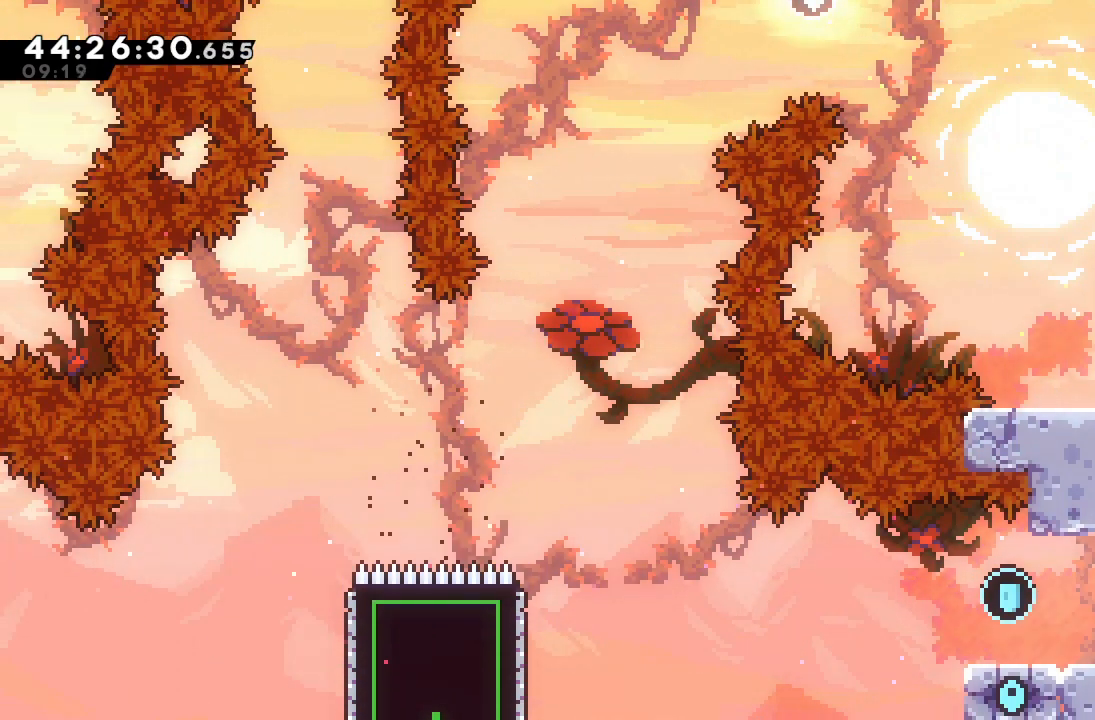
{"keys": [], "events": [[433, "left", "up"]]}
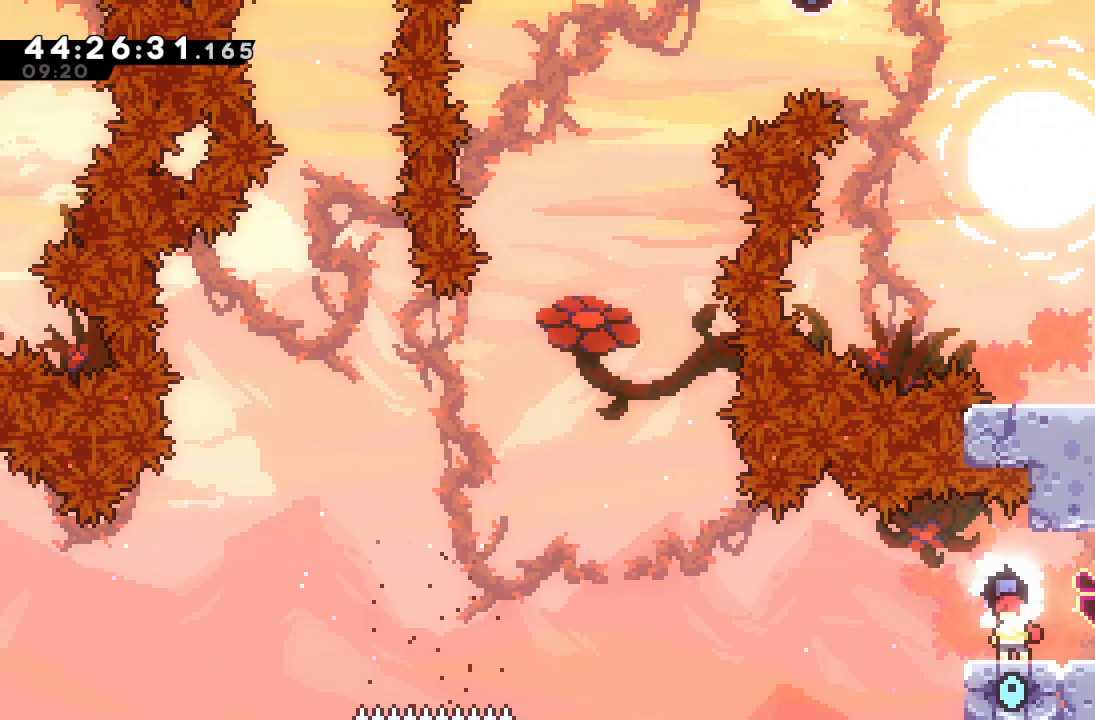
{"keys": [], "events": []}
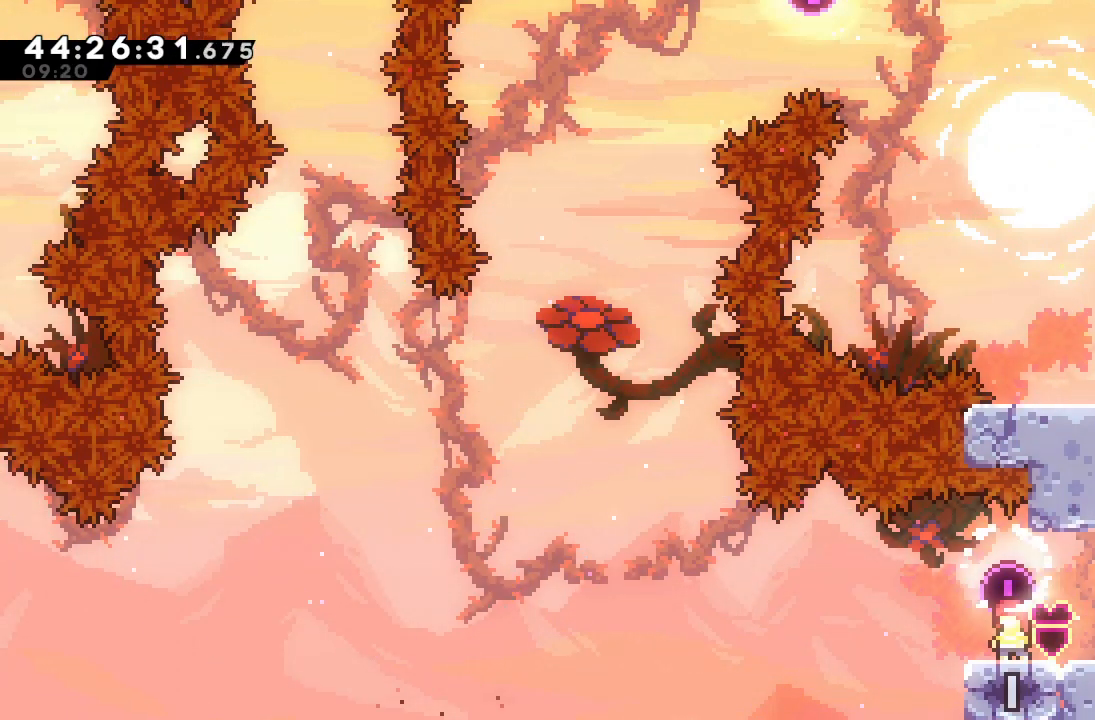
{"keys": [], "events": []}
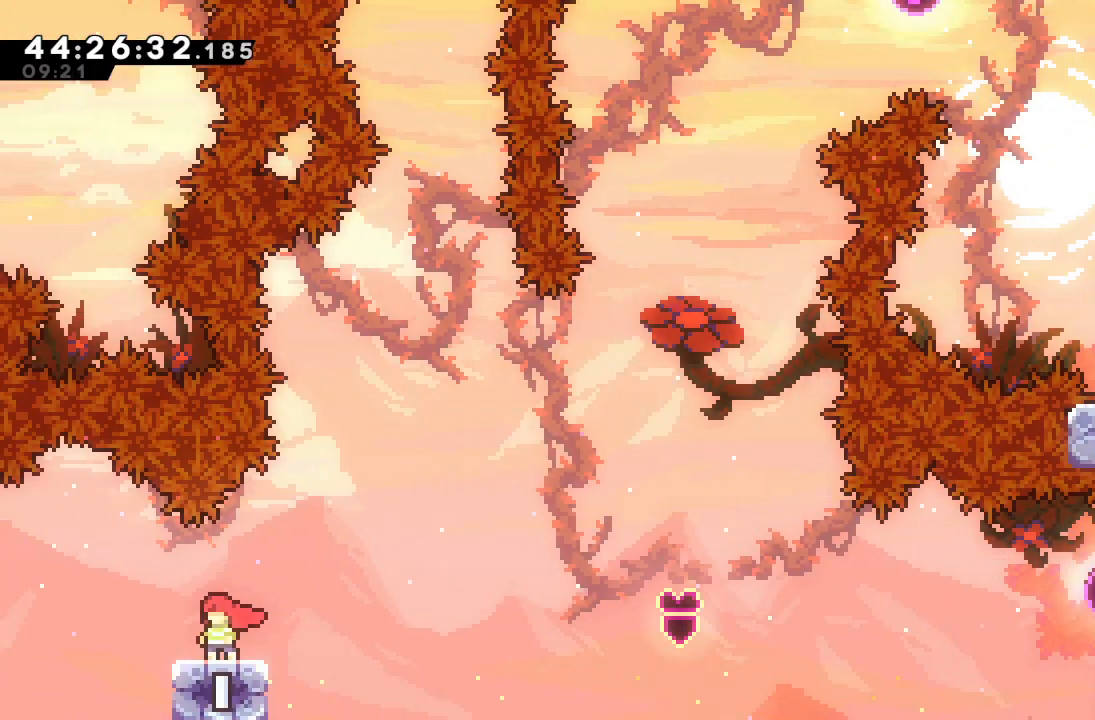
{"keys": [], "events": []}
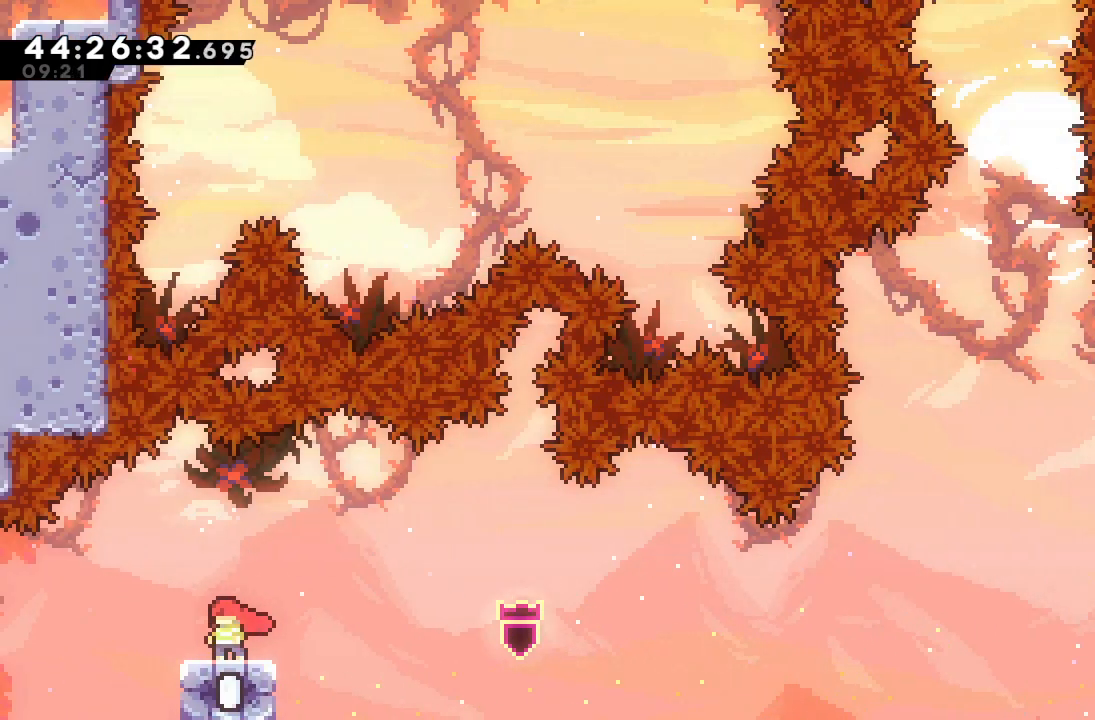
{"keys": [], "events": []}
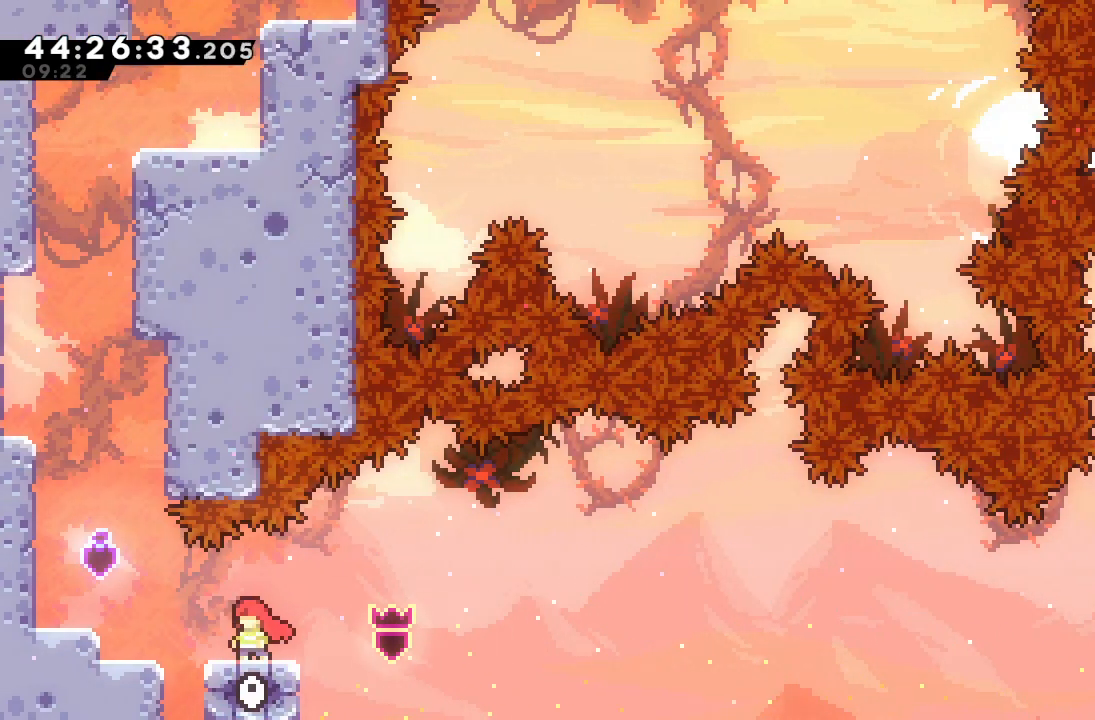
{"keys": ["d", "left"], "events": [[200, "left", "down"], [400, "d", "down"]]}